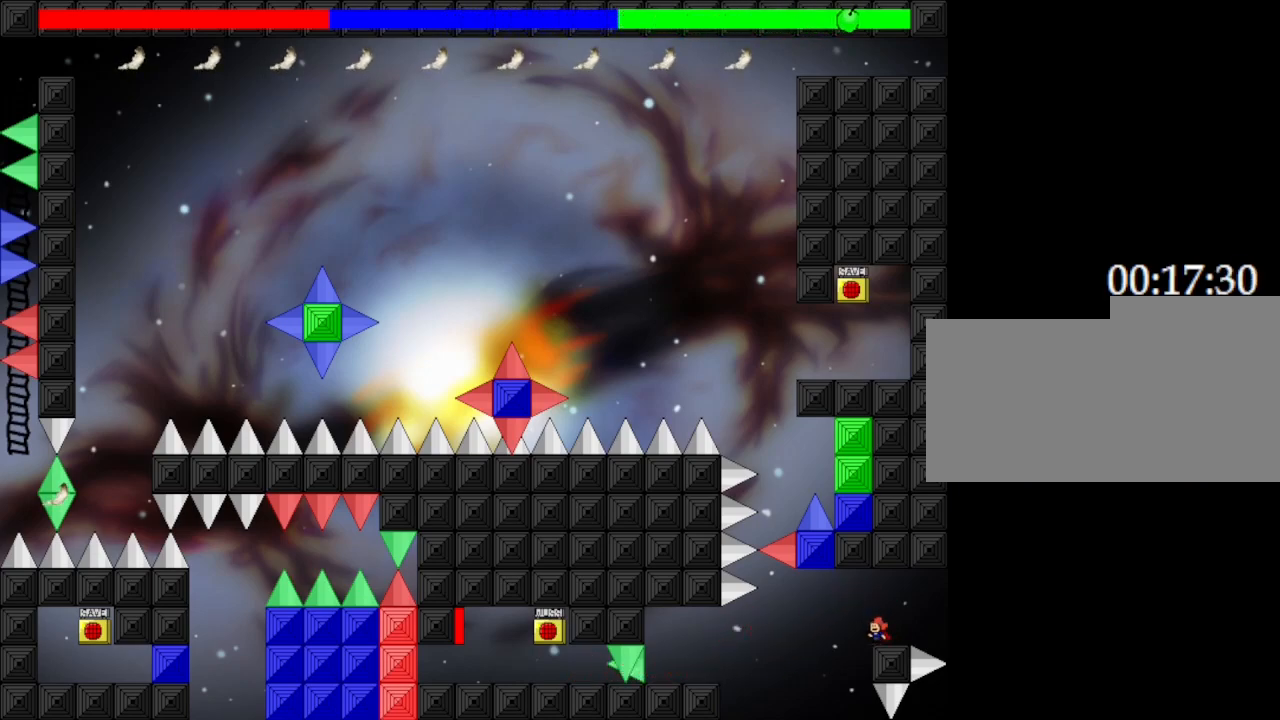
Gameplay with keyboard; each line is a JSON object with the keys held at the frame after it. "events" lists presses ("down") and releases ("up") of "down", "left", "r", "right", "up" and "z" between this image and that frame as [ms after this image, input, new state], when the widget could be followed in between. No other keys are recorded. Mouse input is not recorded. Not read: other_keys.
{"keys": [], "events": [[67, "left", "down"], [83, "left", "up"]]}
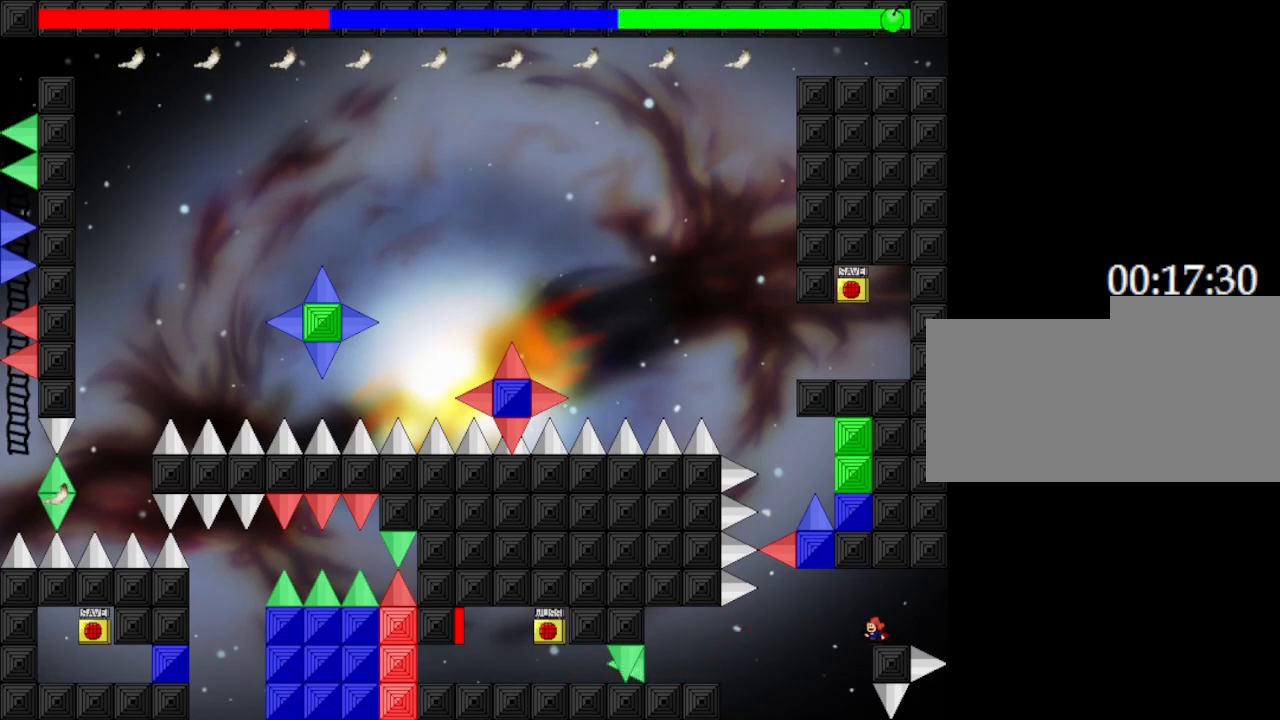
{"keys": [], "events": []}
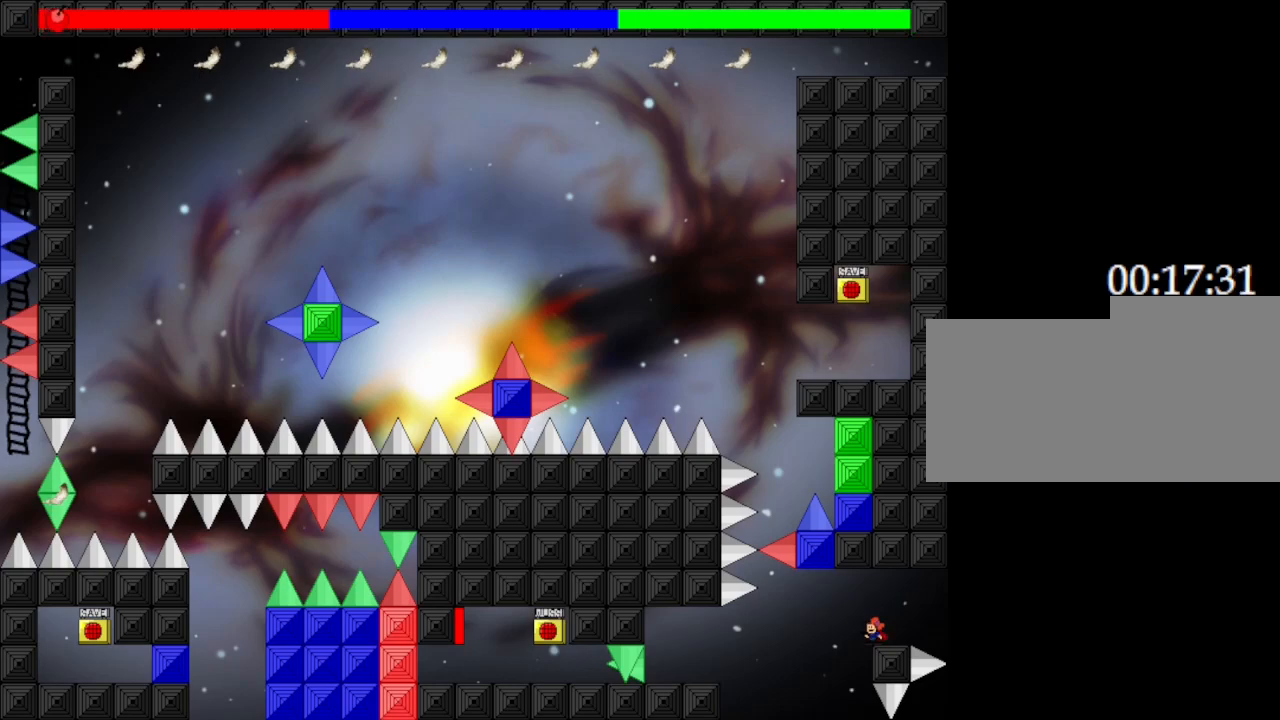
{"keys": [], "events": []}
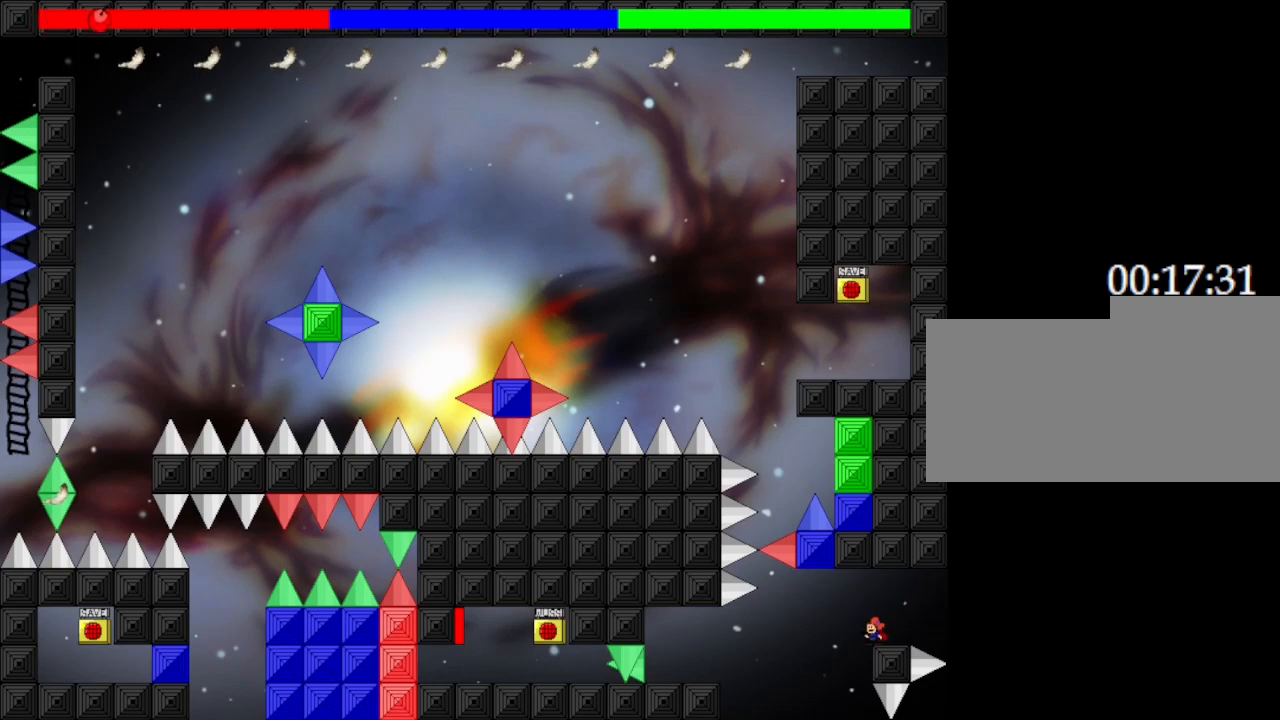
{"keys": [], "events": []}
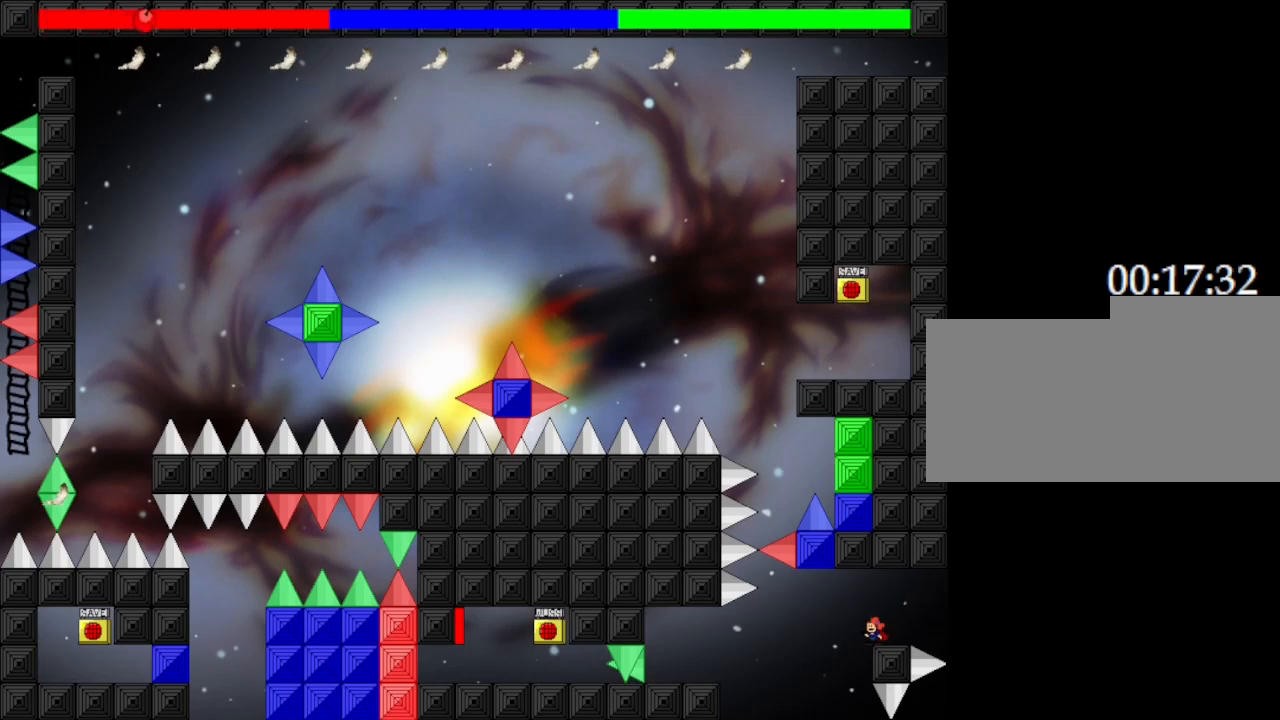
{"keys": [], "events": []}
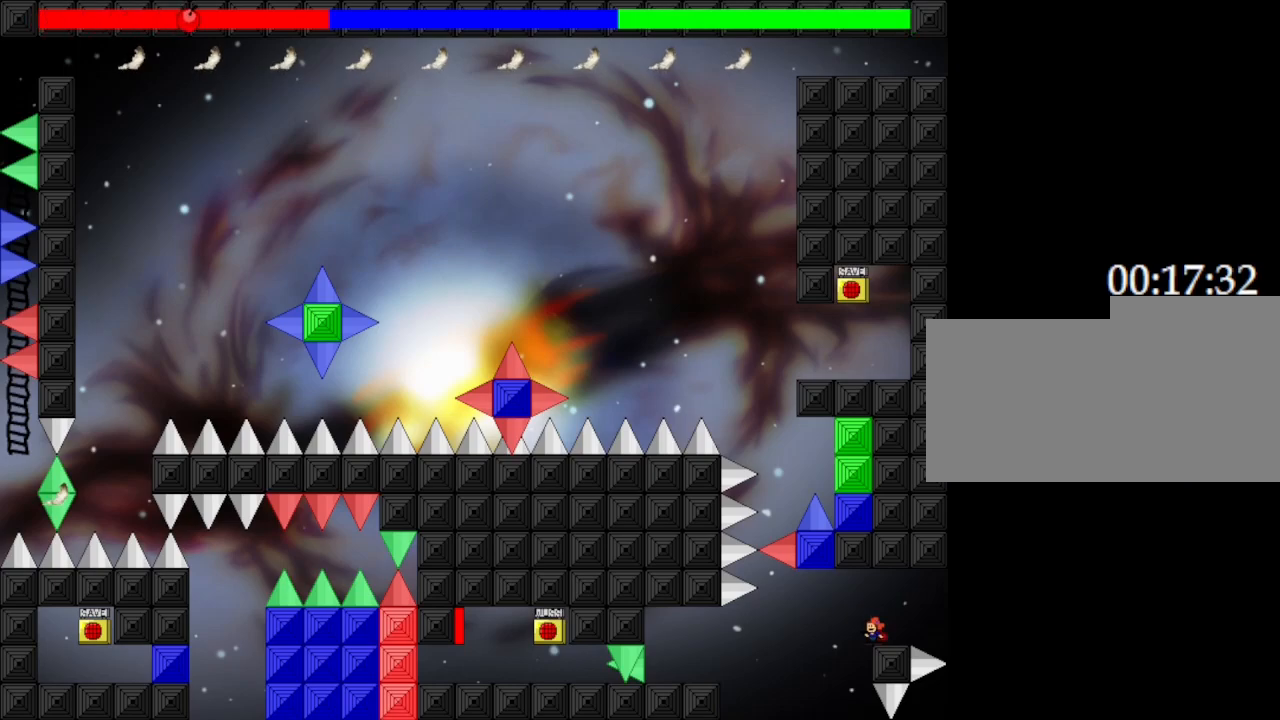
{"keys": [], "events": []}
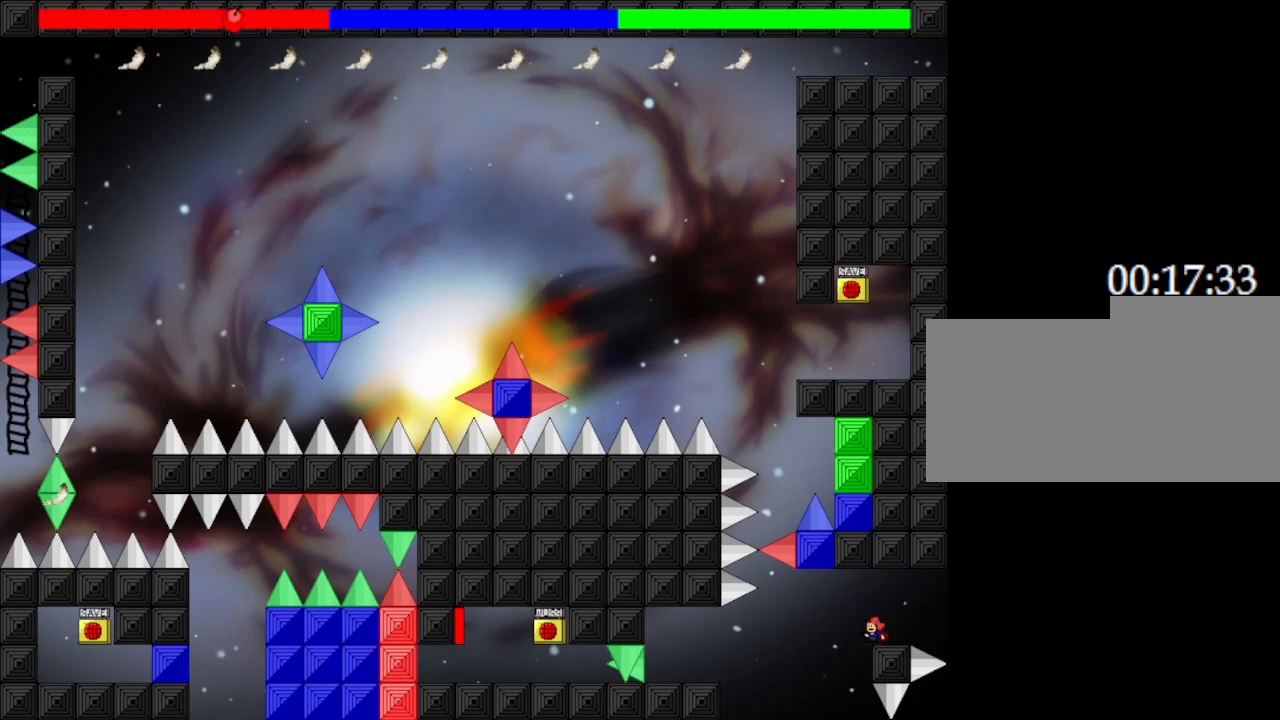
{"keys": [], "events": []}
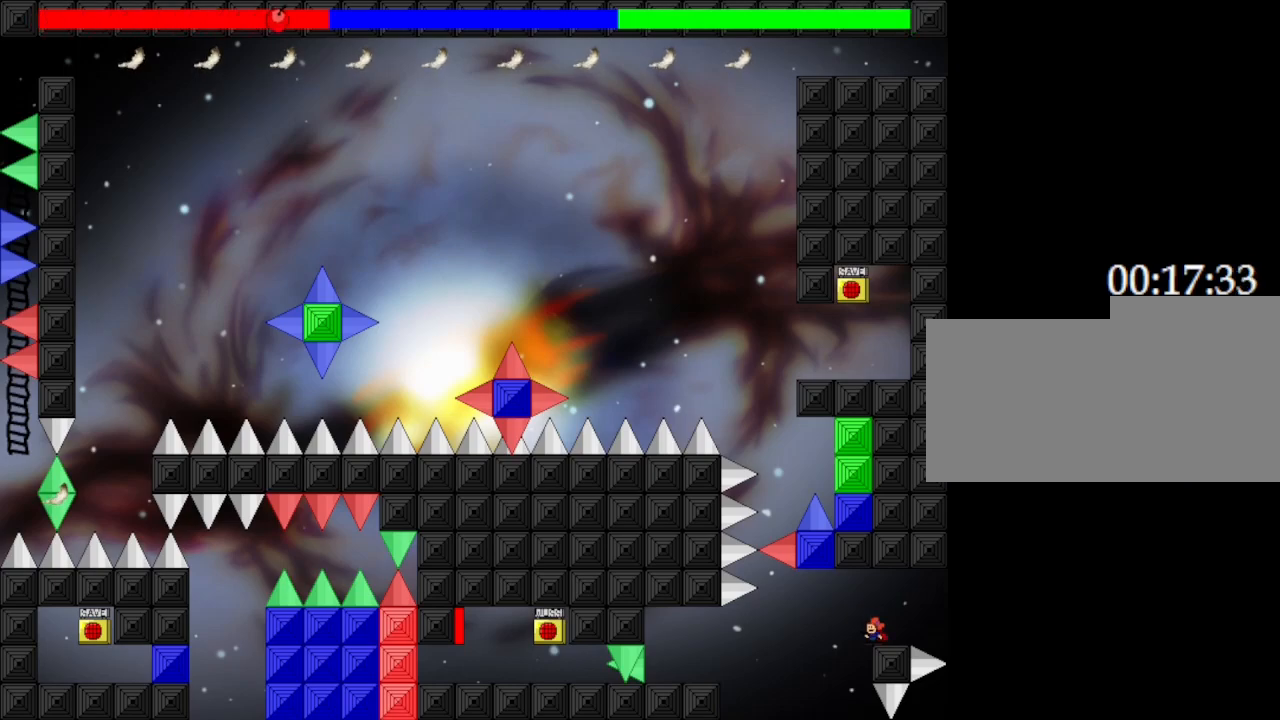
{"keys": [], "events": []}
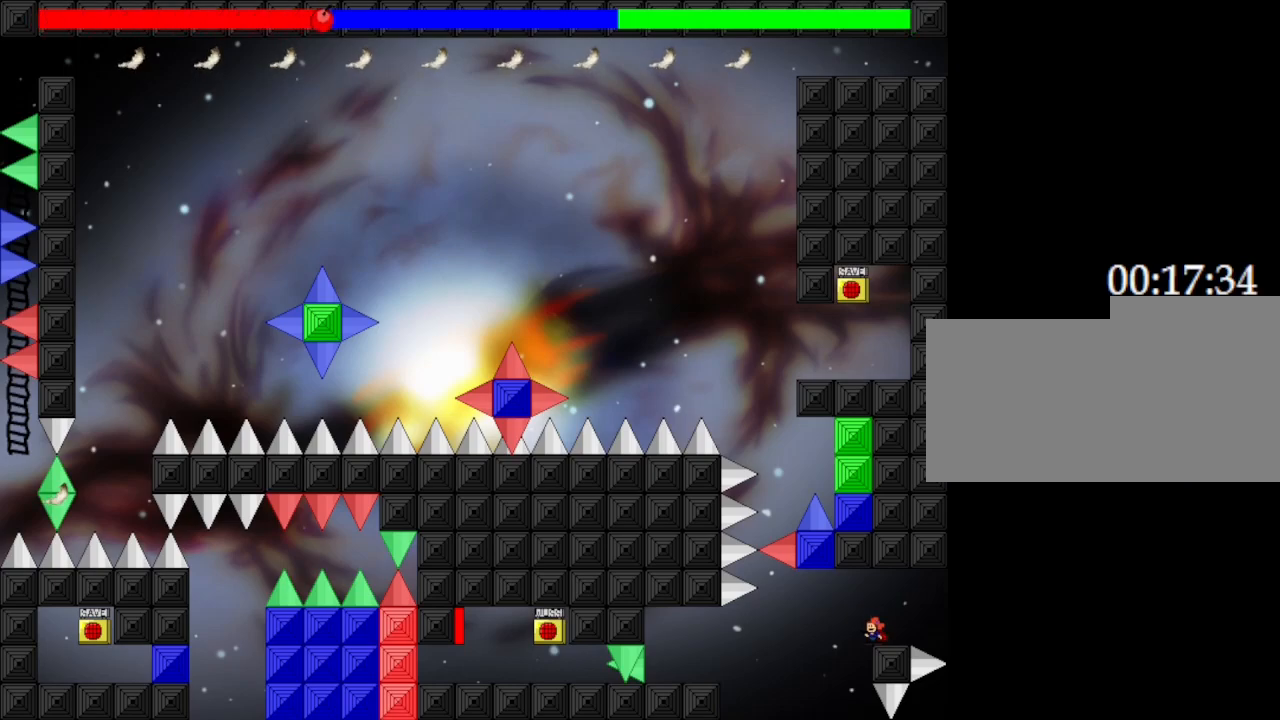
{"keys": ["left"], "events": [[450, "left", "down"]]}
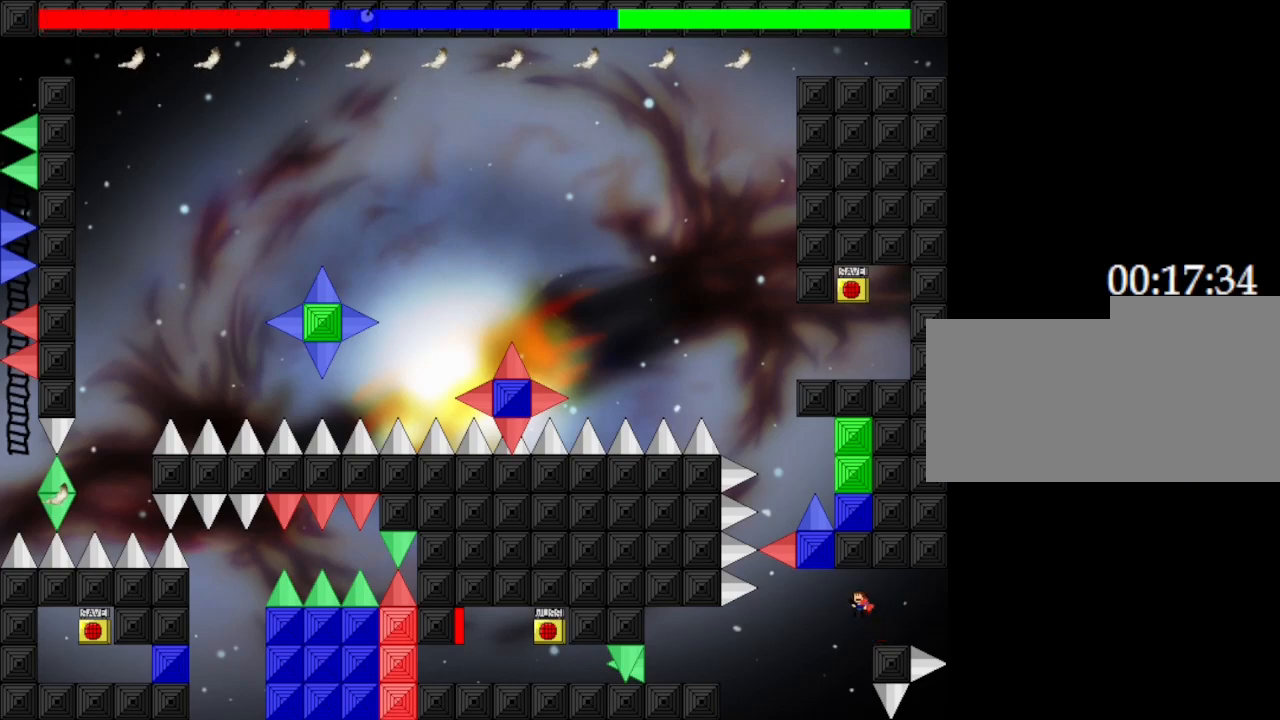
{"keys": ["right"], "events": [[300, "left", "up"], [350, "right", "down"]]}
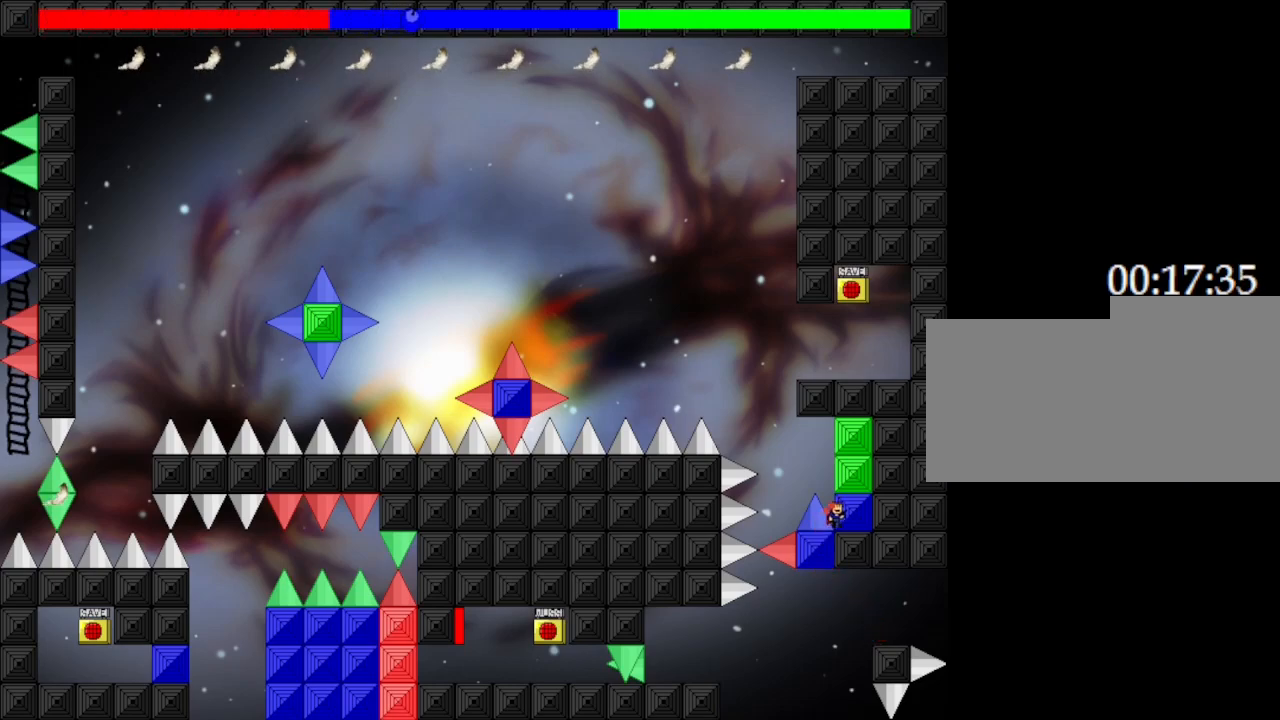
{"keys": [], "events": [[100, "right", "up"], [350, "left", "down"], [417, "left", "up"]]}
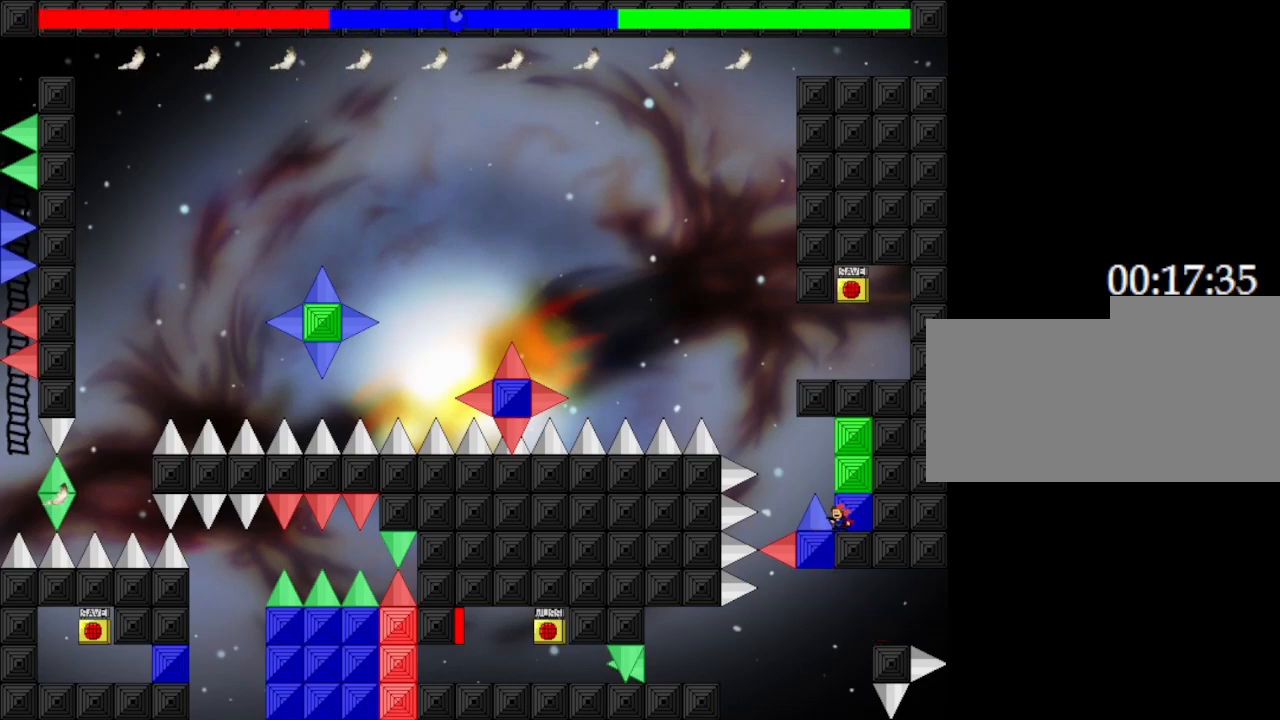
{"keys": [], "events": []}
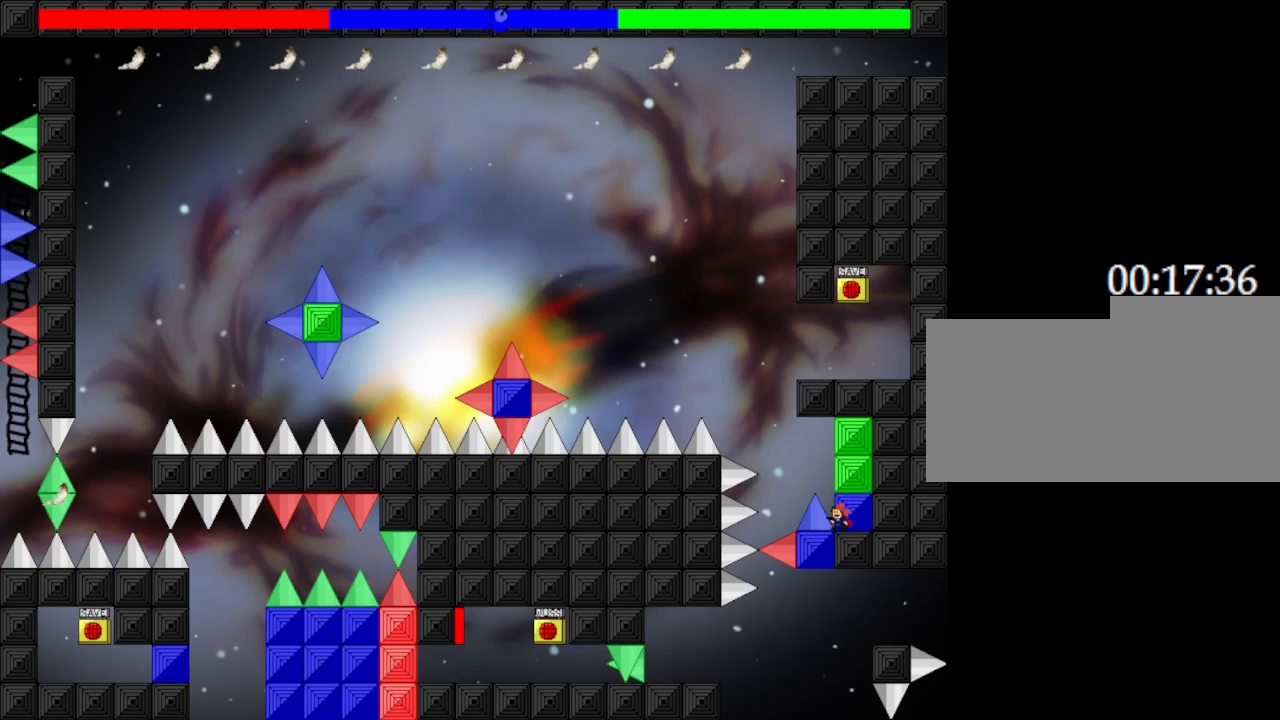
{"keys": [], "events": [[100, "left", "down"], [117, "left", "up"], [450, "left", "down"], [467, "left", "up"]]}
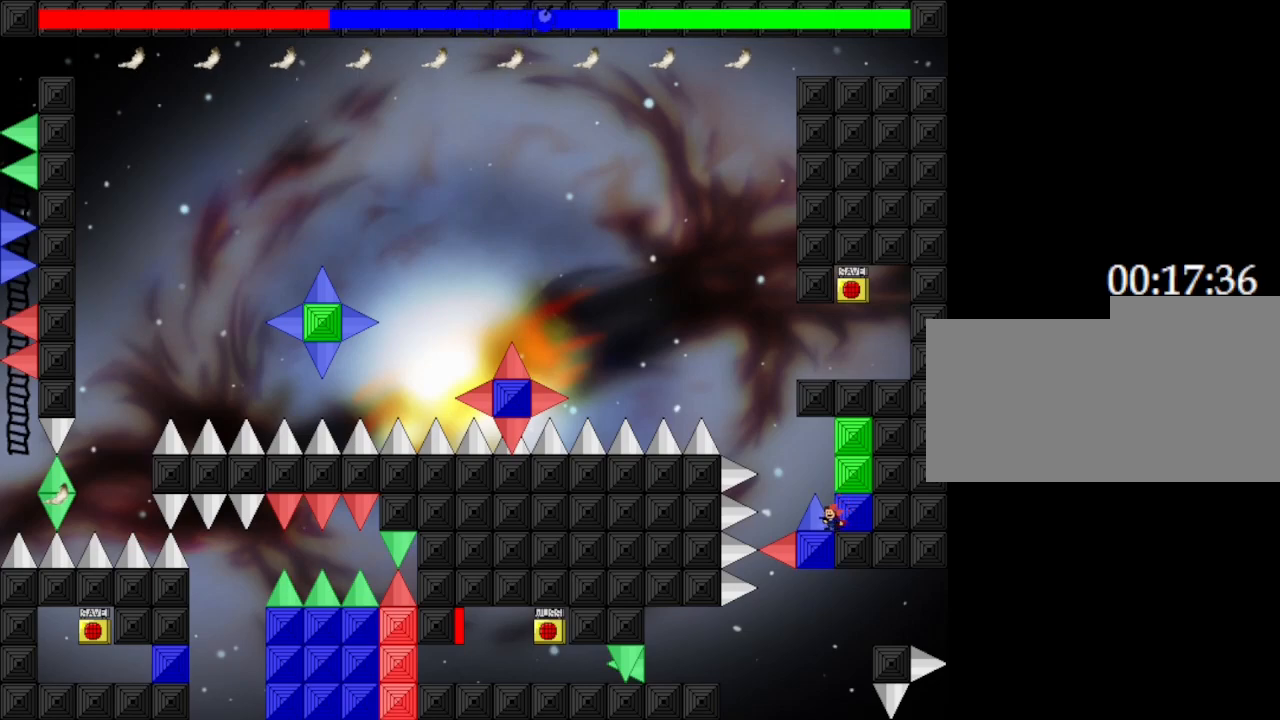
{"keys": [], "events": []}
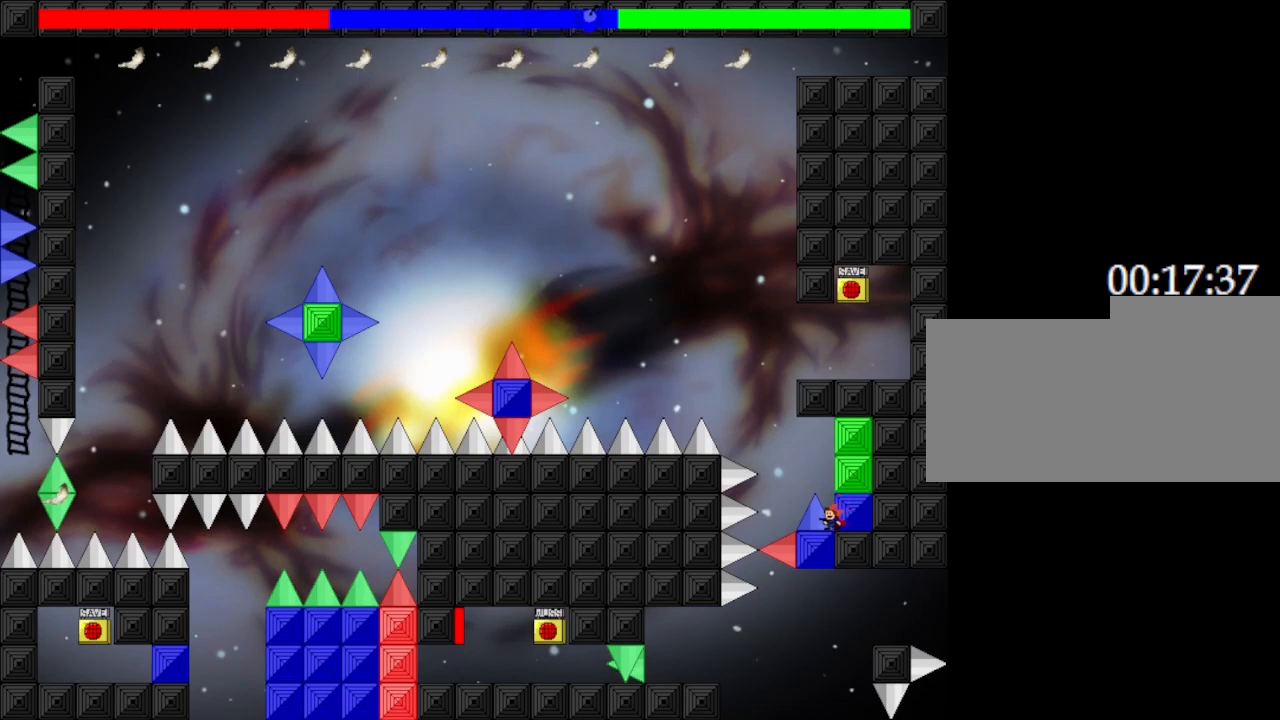
{"keys": [], "events": [[183, "left", "down"], [267, "left", "up"]]}
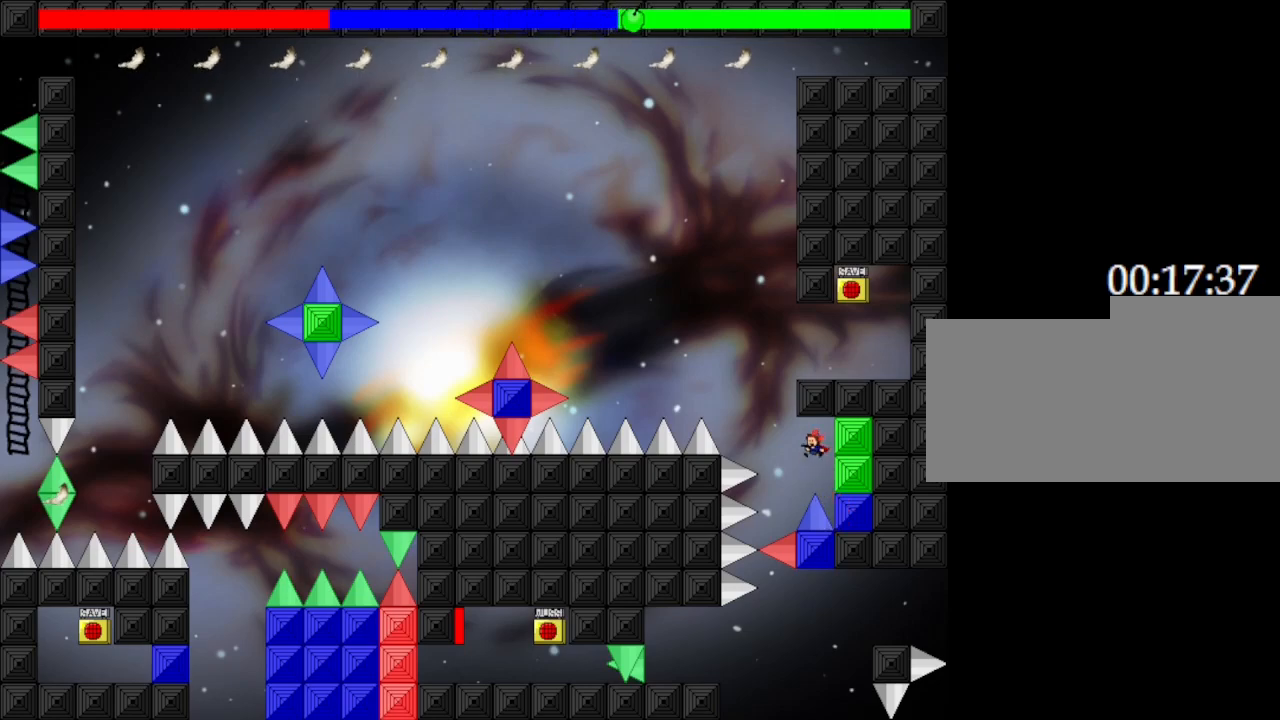
{"keys": [], "events": [[100, "right", "down"], [350, "right", "up"]]}
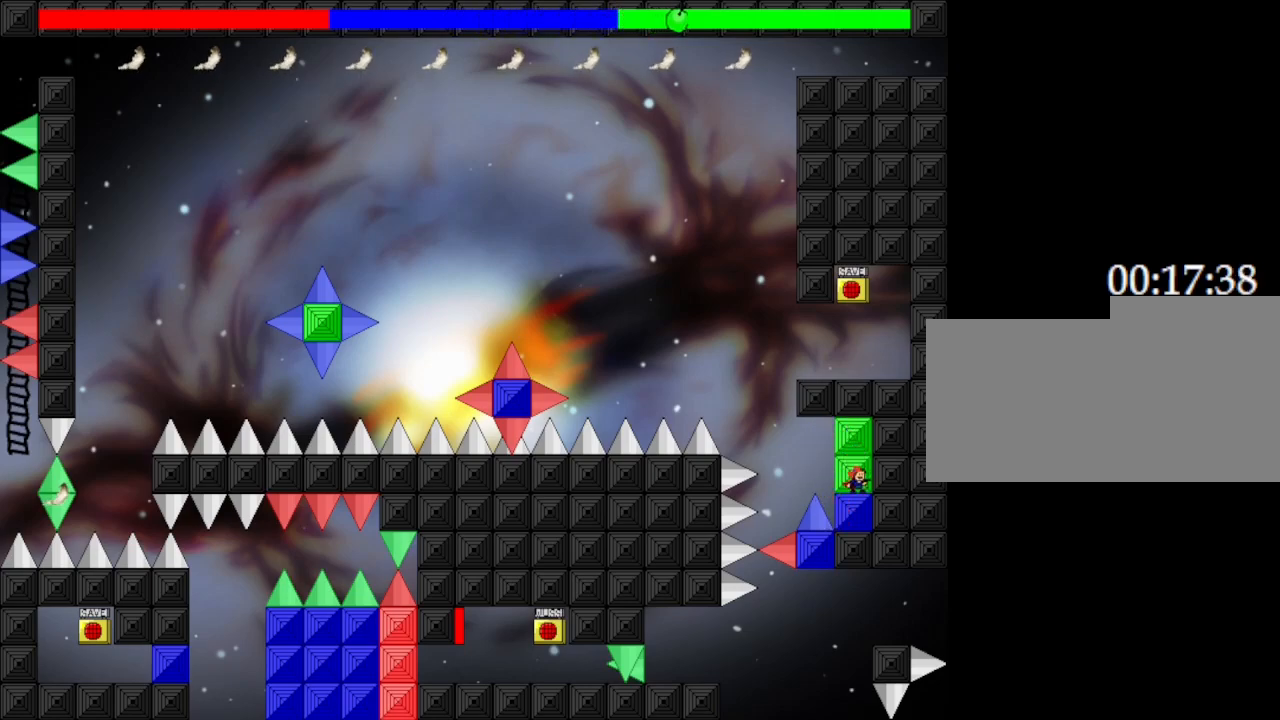
{"keys": [], "events": [[33, "left", "down"], [133, "left", "up"], [400, "left", "down"], [433, "left", "up"]]}
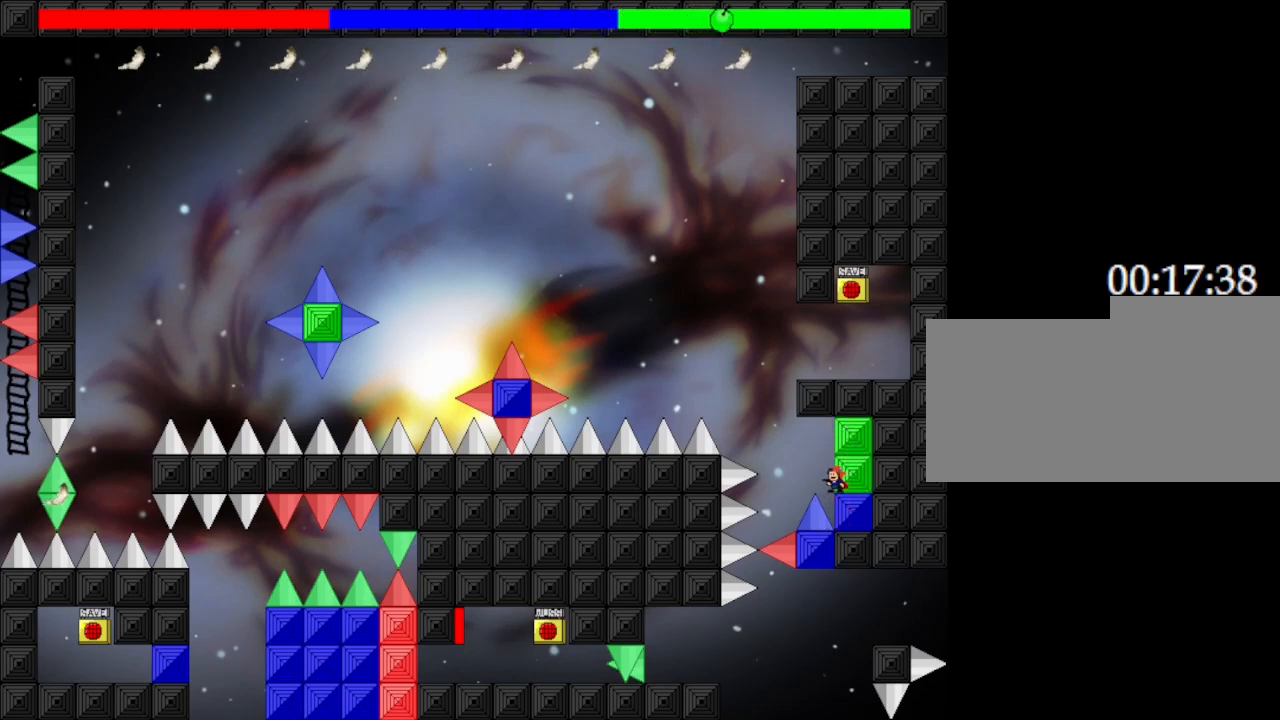
{"keys": ["left"], "events": [[367, "left", "down"]]}
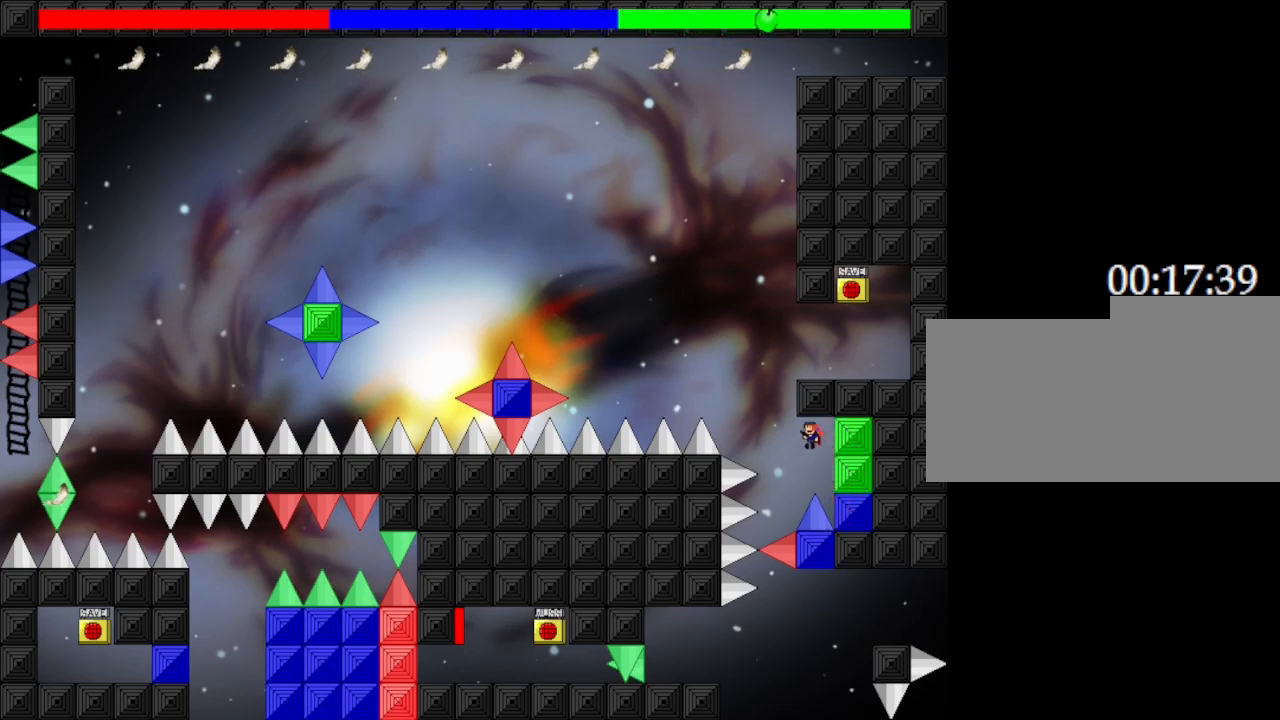
{"keys": ["right"], "events": [[200, "left", "up"], [217, "right", "down"]]}
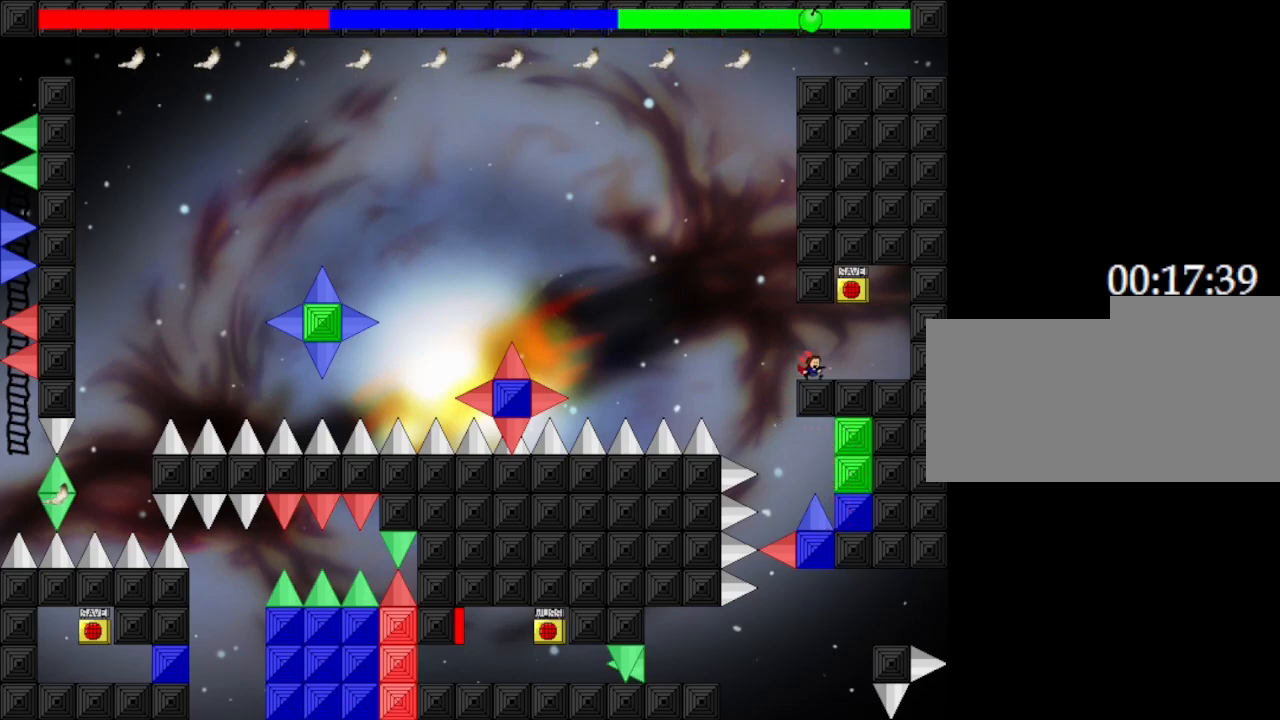
{"keys": [], "events": [[433, "left", "down"], [450, "right", "up"], [500, "left", "up"]]}
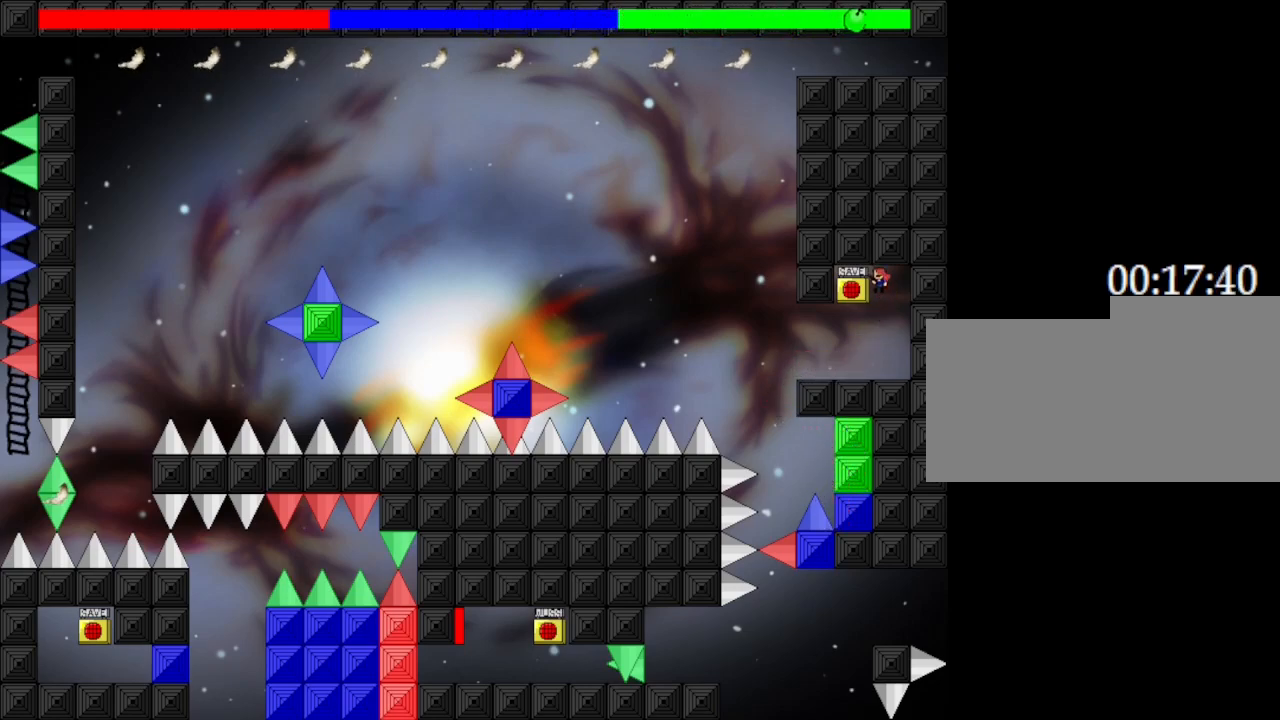
{"keys": ["left"], "events": [[33, "z", "down"], [183, "z", "up"], [250, "left", "down"]]}
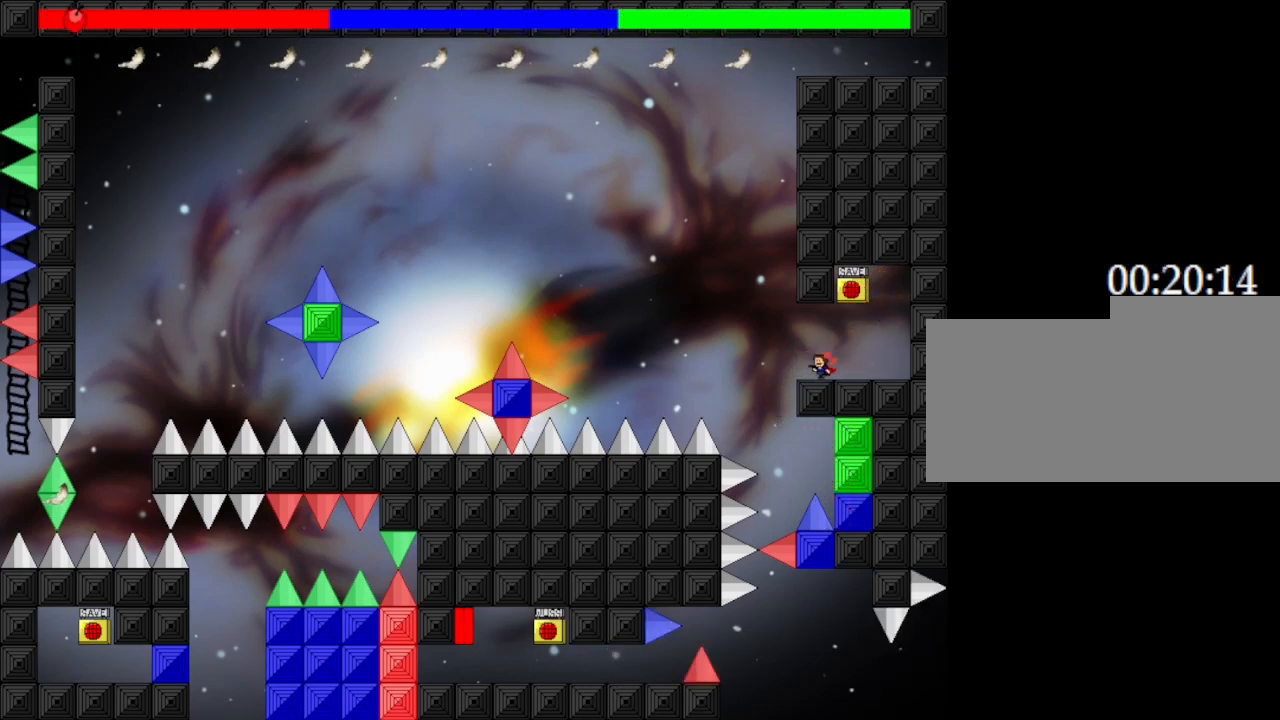
{"keys": ["left"], "events": []}
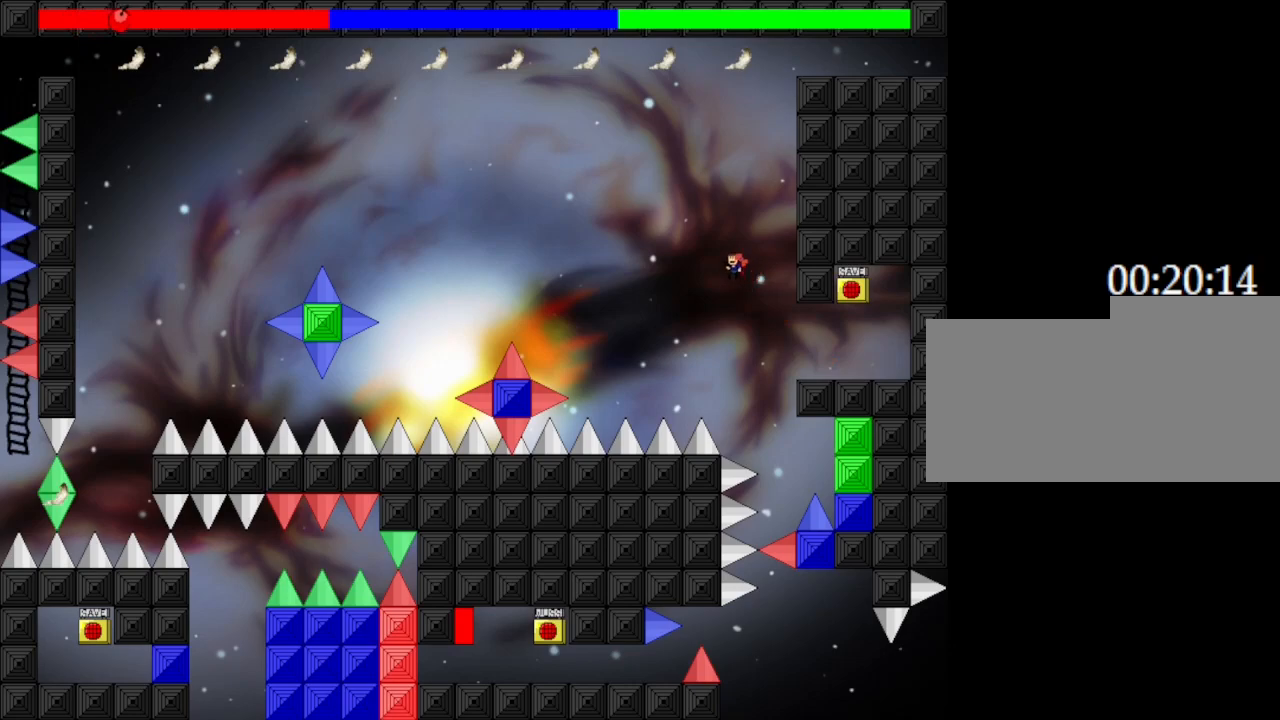
{"keys": ["left"], "events": []}
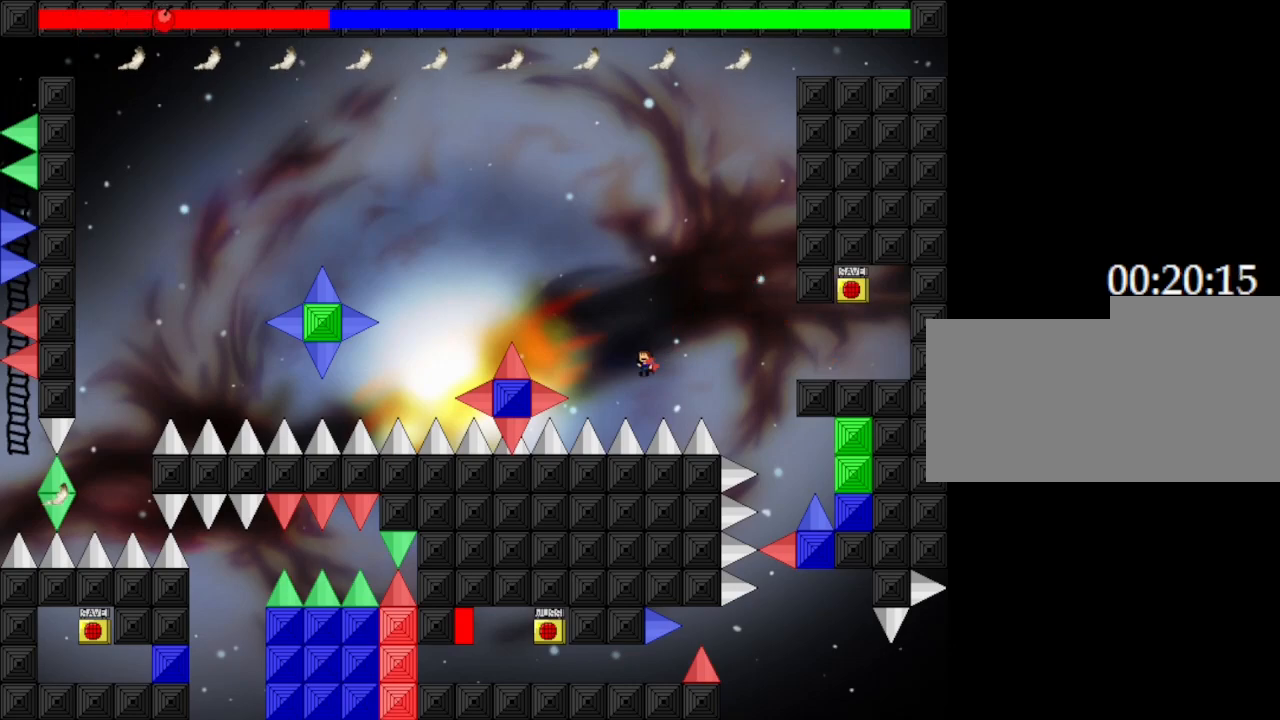
{"keys": ["left"], "events": []}
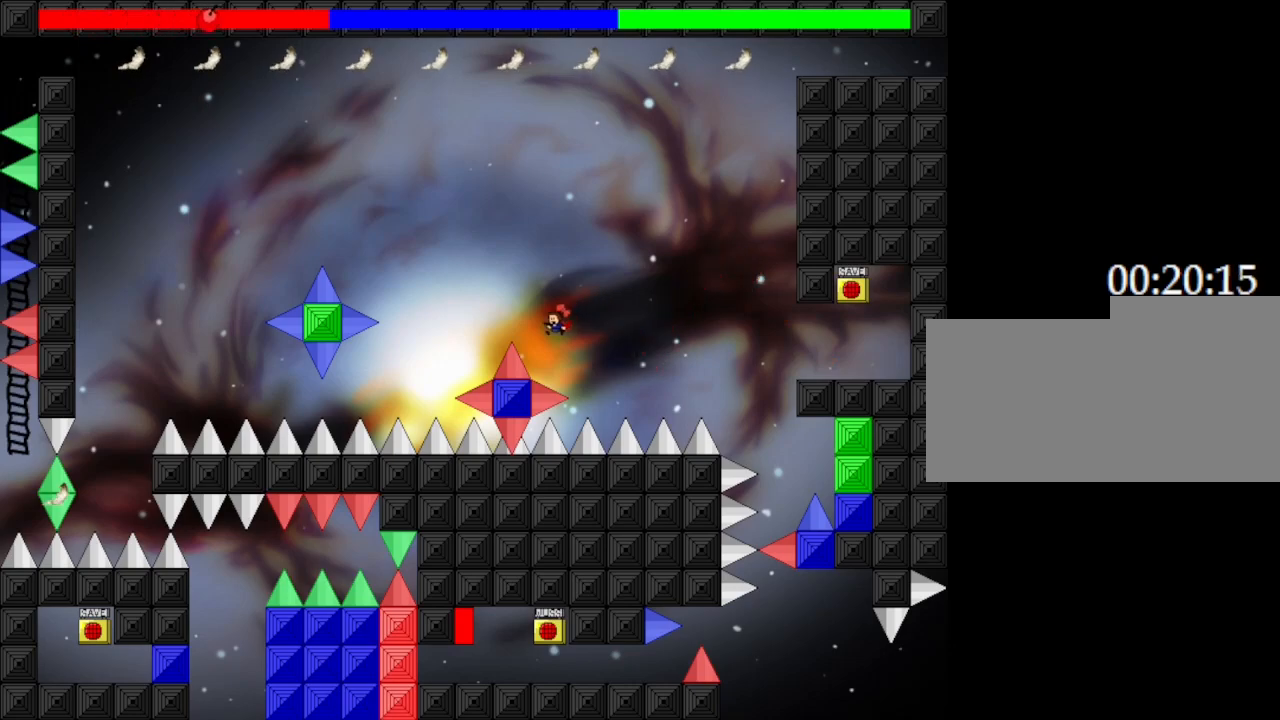
{"keys": [], "events": [[333, "left", "up"]]}
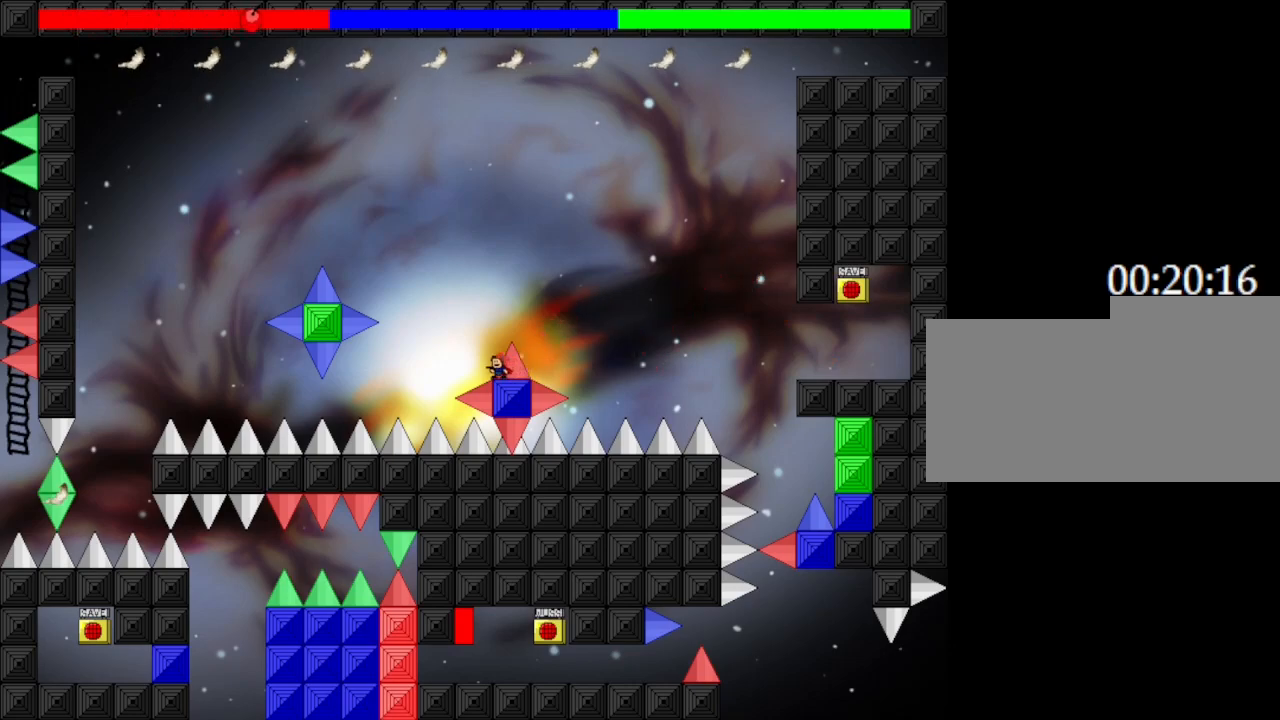
{"keys": [], "events": [[100, "left", "down"], [133, "left", "up"]]}
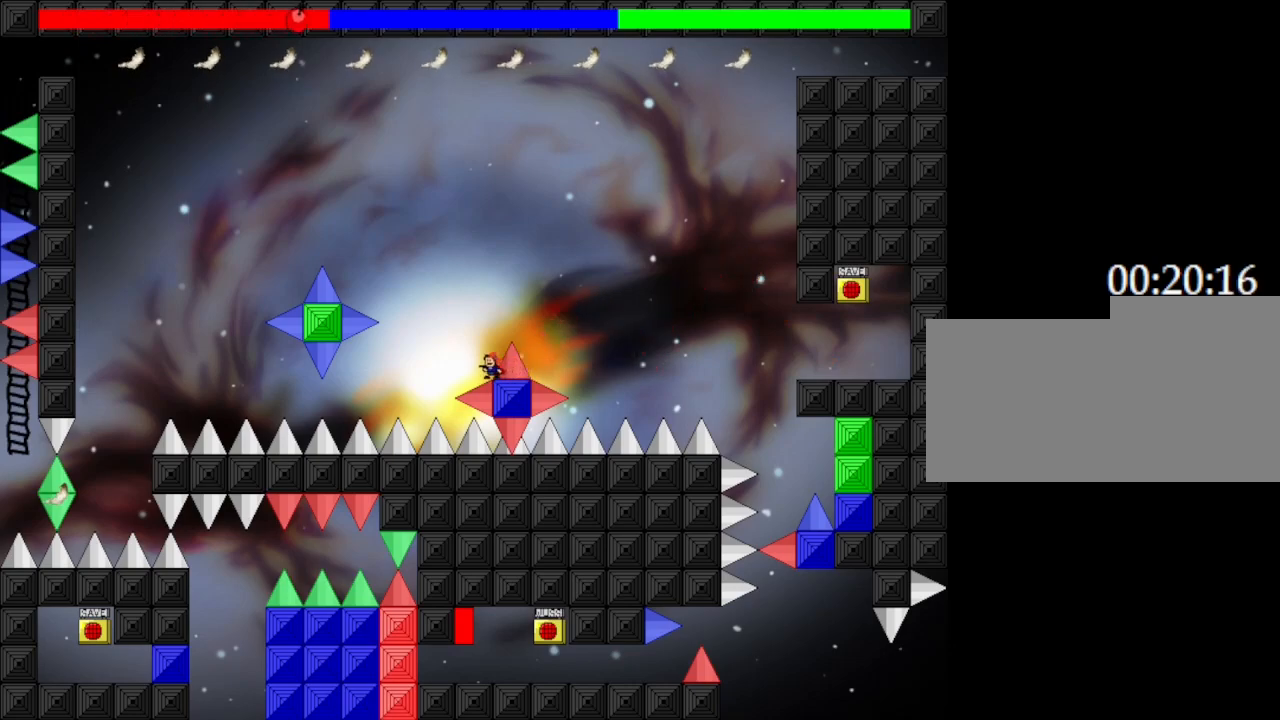
{"keys": ["left"], "events": [[217, "left", "down"]]}
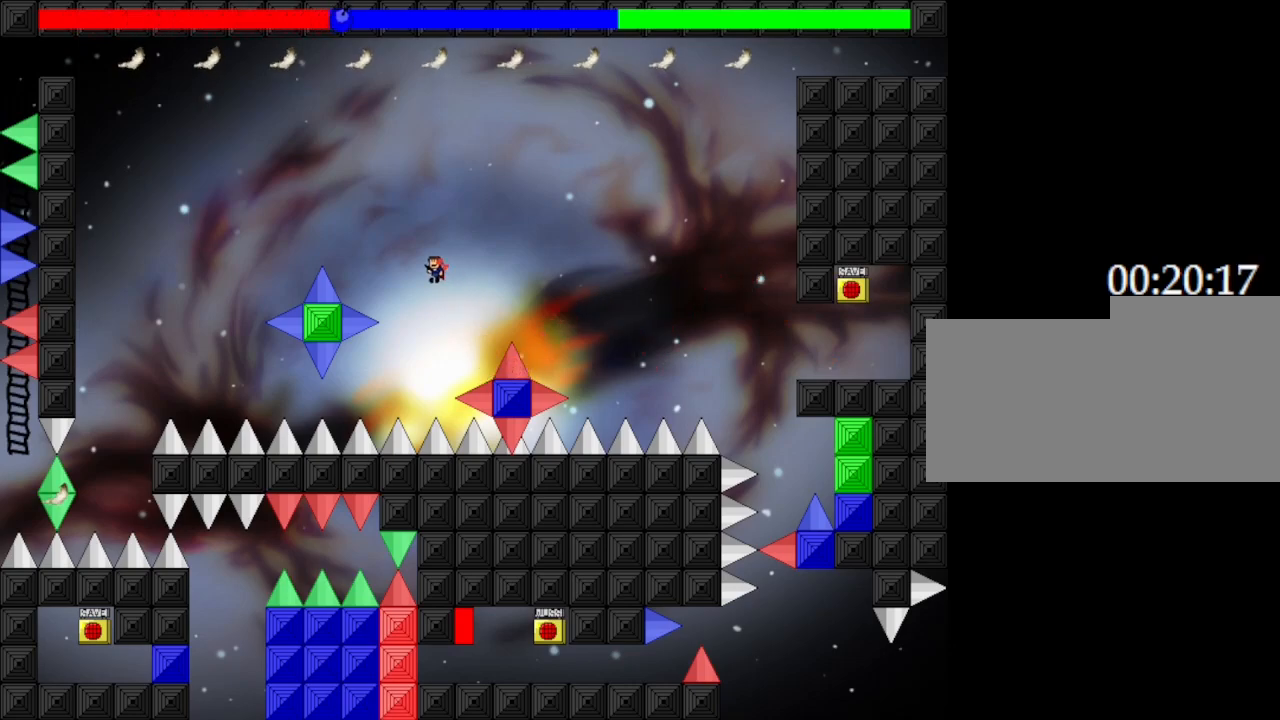
{"keys": [], "events": [[417, "left", "up"]]}
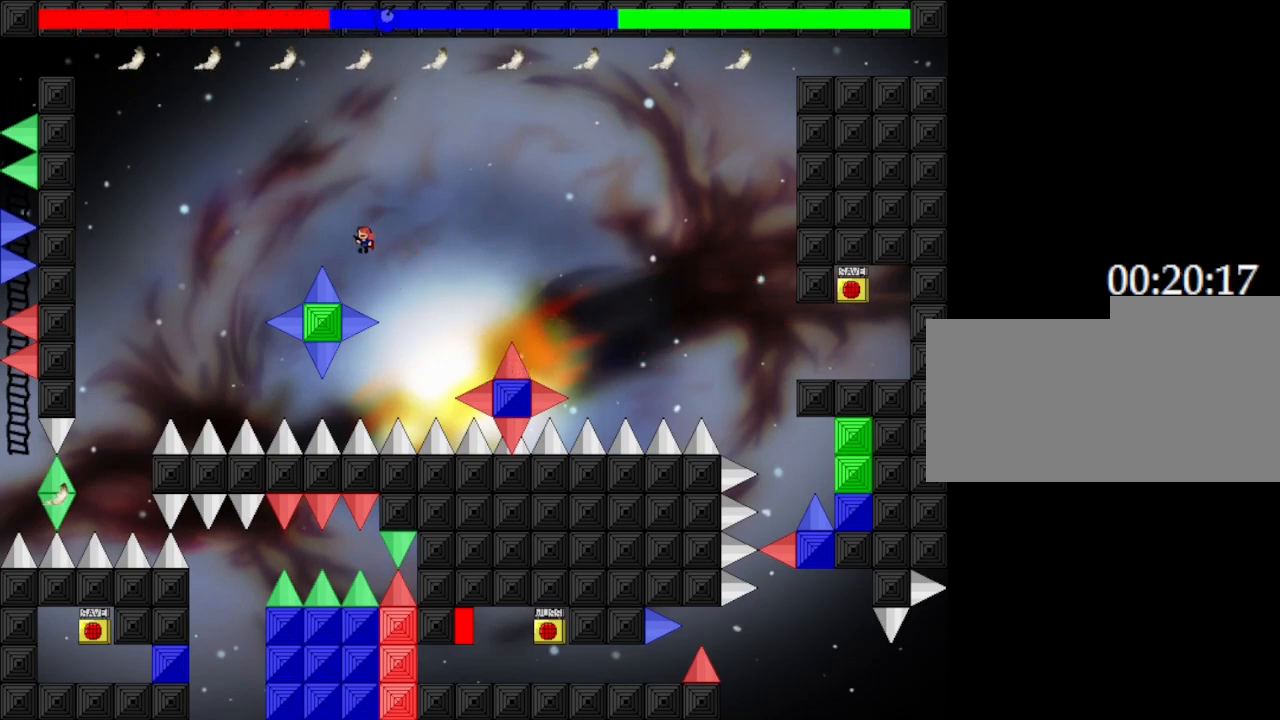
{"keys": ["right"], "events": [[200, "left", "down"], [300, "left", "up"], [333, "right", "down"]]}
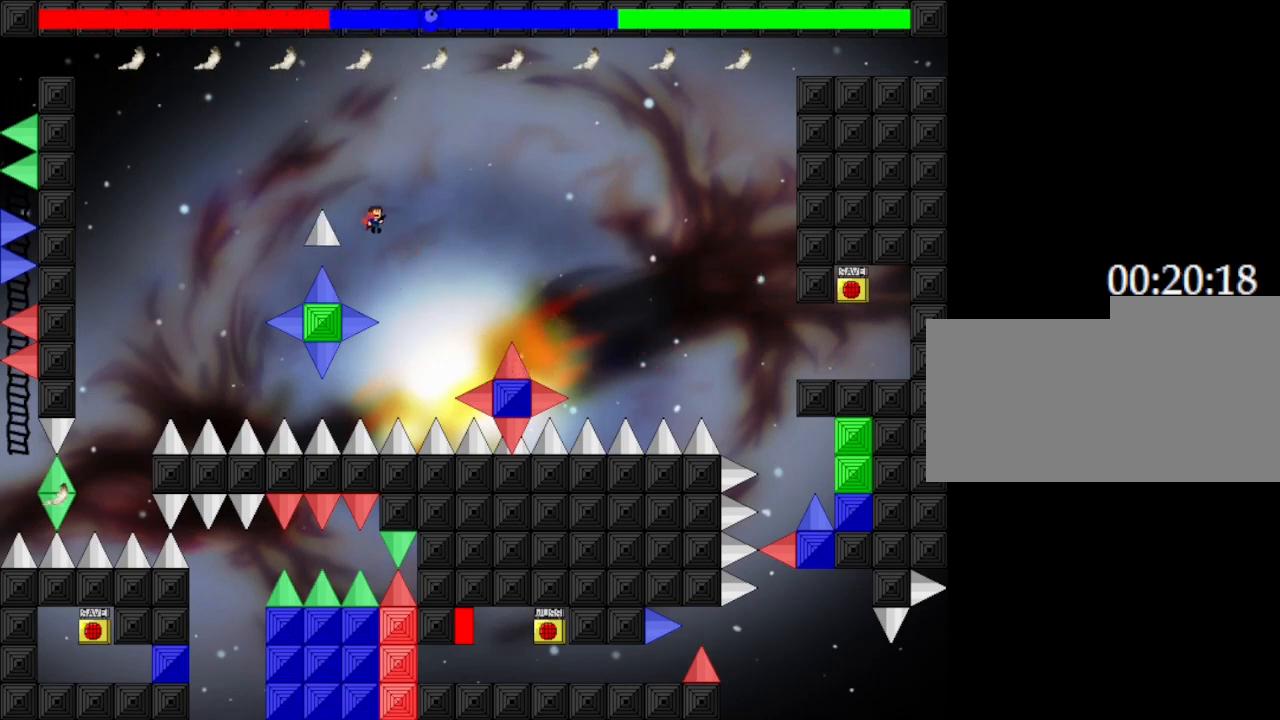
{"keys": ["left"], "events": [[117, "right", "up"], [233, "left", "down"]]}